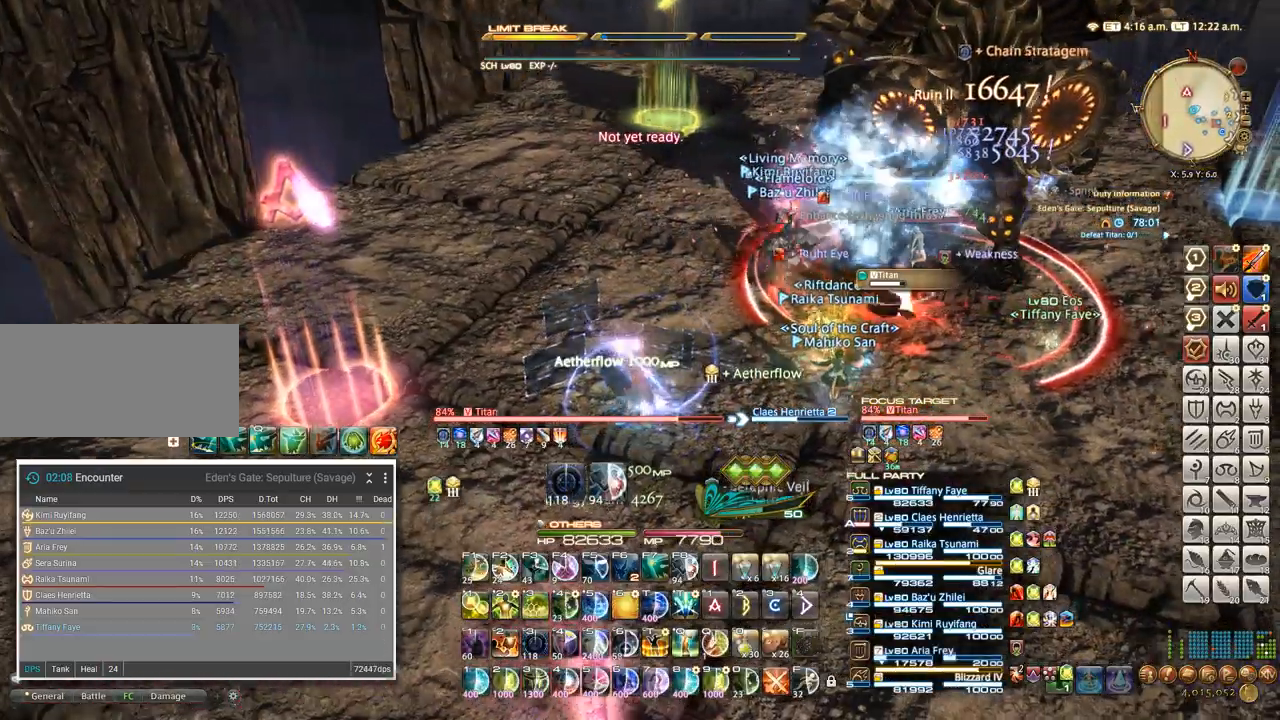
Gameplay with keyboard; each line is a JSON object with the keys held at the frame after it. "events" lists presses ("down") and releases ("up") of ".", "/", "0", "1", "2", "3", "4", "5", "6", "7", "8", "9", "a", "alt_l", "alt_r", "b", "backslash", "backspace", "c", "caps_lock", "comma", "ctrl_l", "ctrl_r", "d", "e", "equals", "escape", "f", "f1", "f10", "f11", "f12", "f2", "f3", "f4", "f5", "f6", "f7", "f8", "f9", "g", "h", "i", "j", "k", "l", "lbracket", "m", "minus", "n", "o", "p", "q", "quote", "r", "rbracket", "return", "s", "semicolon", "shift_l", "shift_r", "space", "super", "t", "tab", "tilde", "u", "v", "w", "x", "y" and "z" between this image and that frame as [ms after this image, input, new state], when the widget could be followed in between. No other keys are recorded. Mouse input is not recorded.
{"keys": ["d"], "events": [[34, "w", "up"], [100, "w", "down"], [167, "w", "up"], [250, "w", "down"], [300, "w", "up"], [384, "w", "down"], [450, "w", "up"]]}
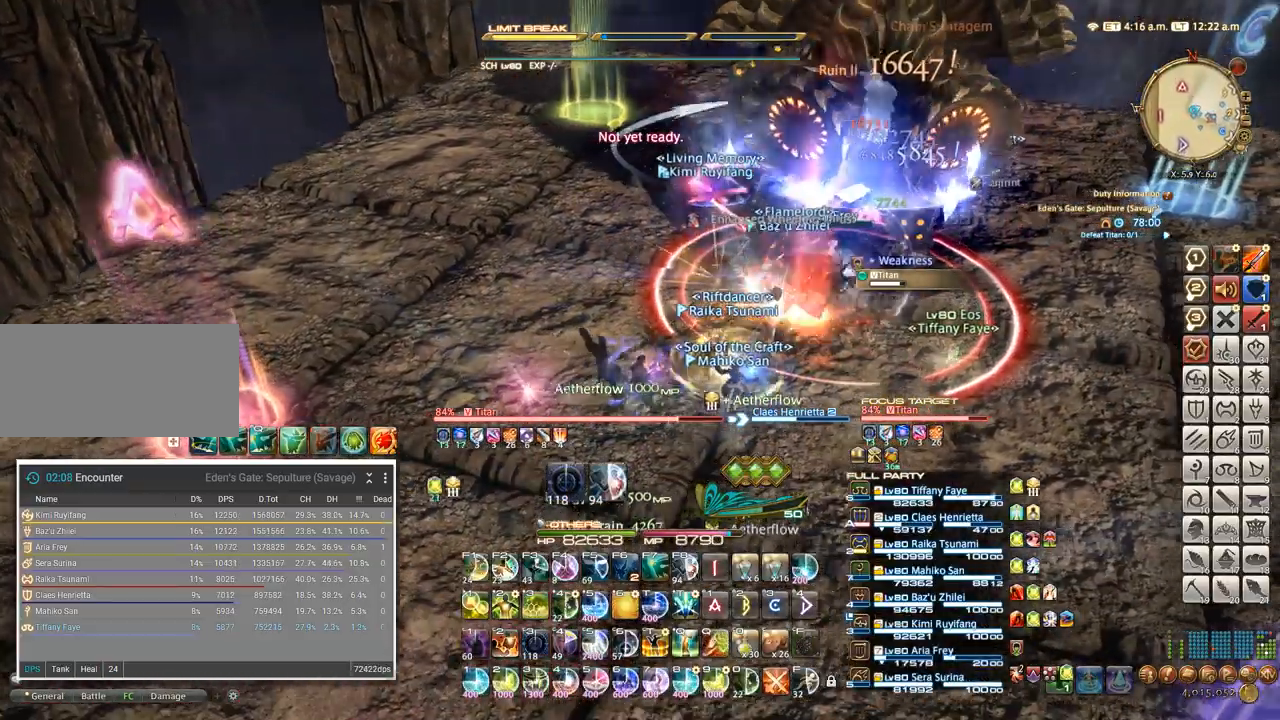
{"keys": ["3"], "events": [[34, "w", "down"], [184, "d", "up"], [200, "w", "up"], [300, "3", "down"], [367, "3", "up"], [434, "3", "down"]]}
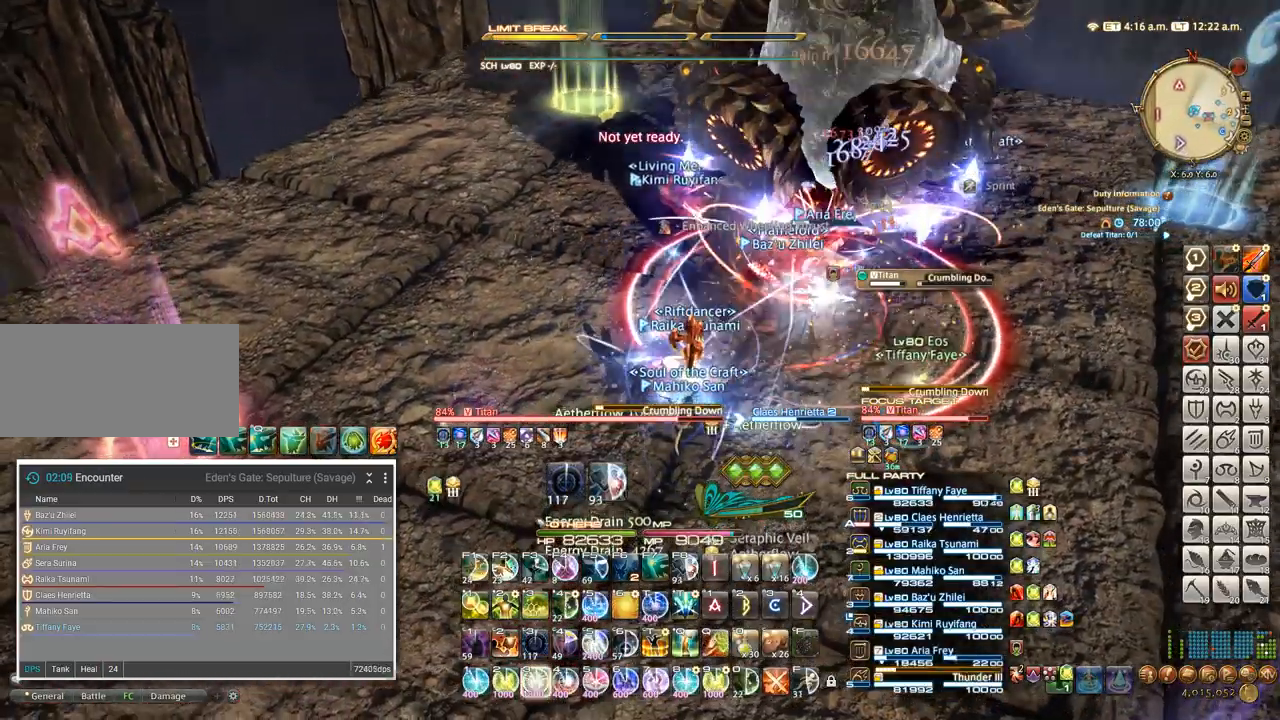
{"keys": [], "events": [[134, "3", "up"], [234, "3", "down"], [250, "3", "up"], [317, "3", "down"], [367, "3", "up"], [434, "3", "down"], [500, "3", "up"]]}
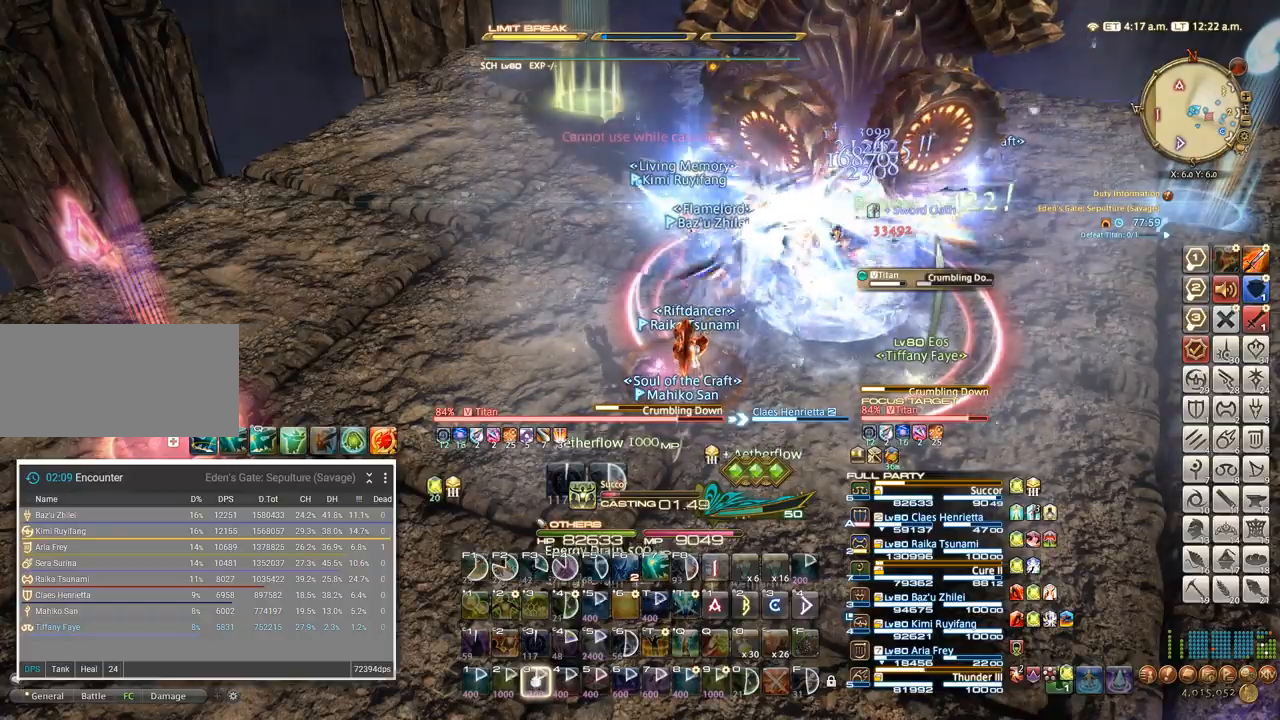
{"keys": [], "events": [[50, "3", "down"], [134, "3", "up"]]}
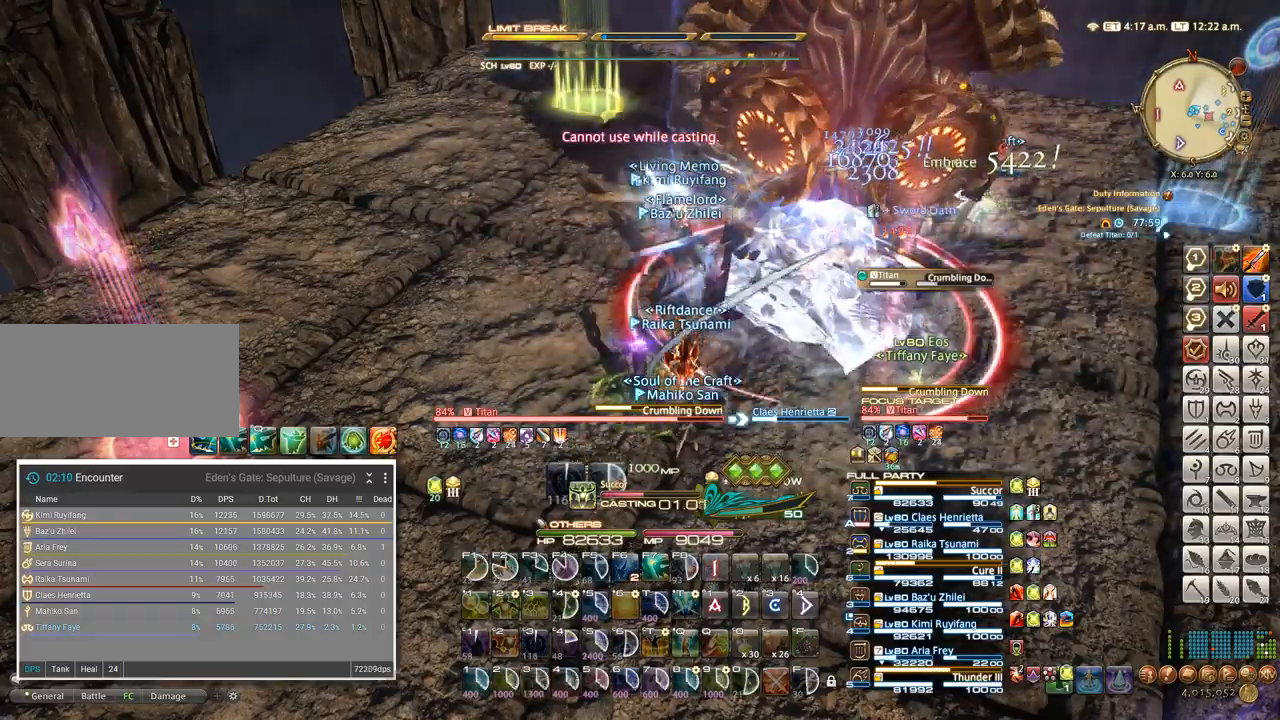
{"keys": [], "events": []}
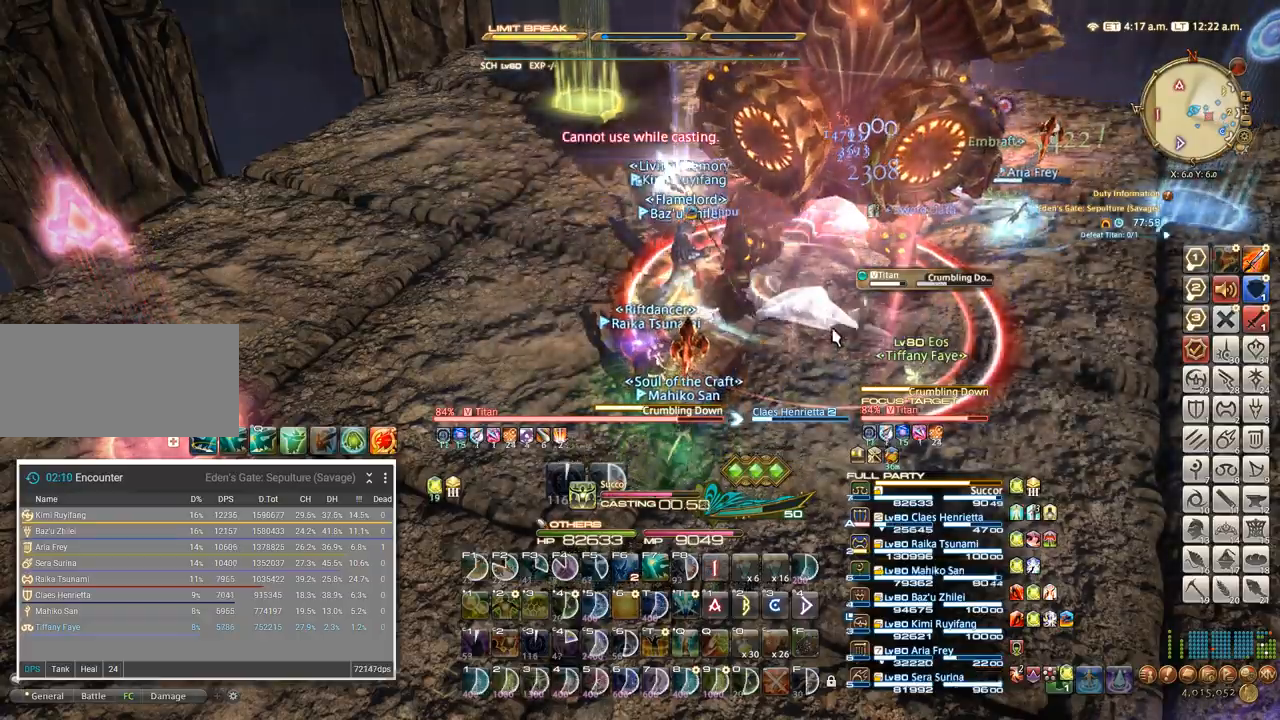
{"keys": [], "events": []}
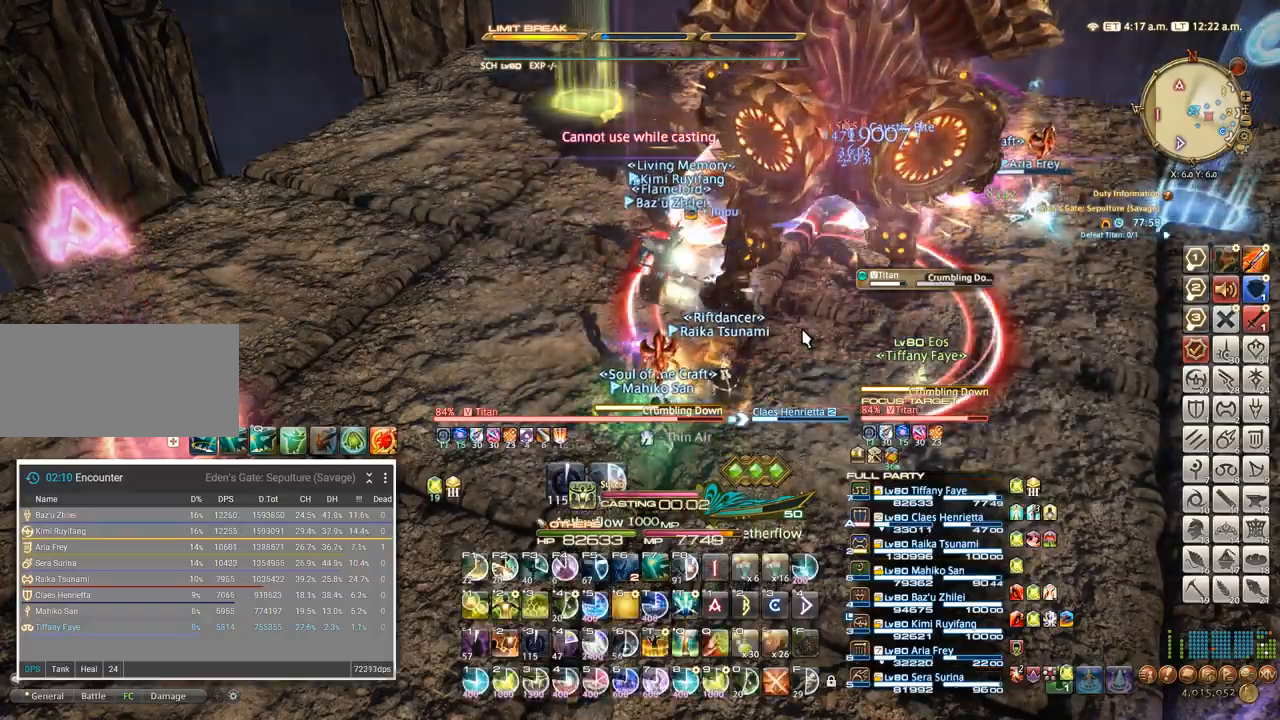
{"keys": [], "events": [[100, "alt_l", "down"], [134, "q", "down"], [217, "alt_l", "up"], [250, "q", "up"]]}
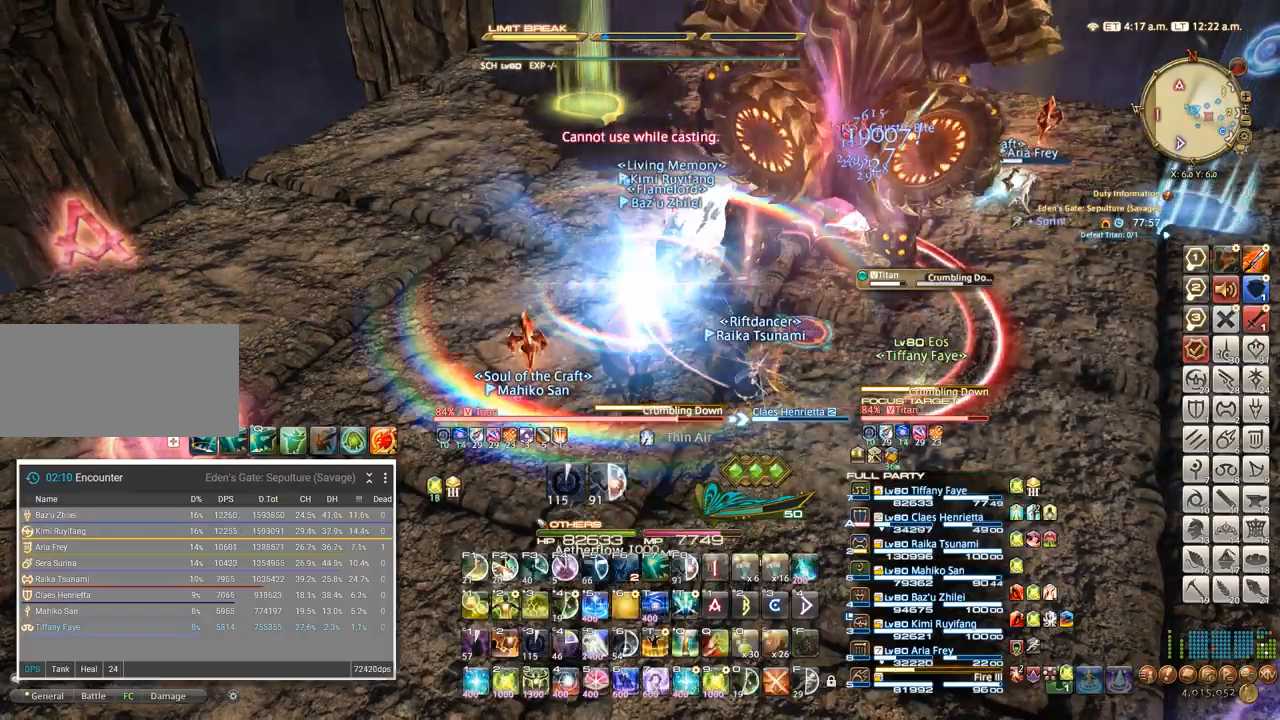
{"keys": ["d"], "events": [[34, "w", "down"], [50, "d", "down"], [134, "w", "up"]]}
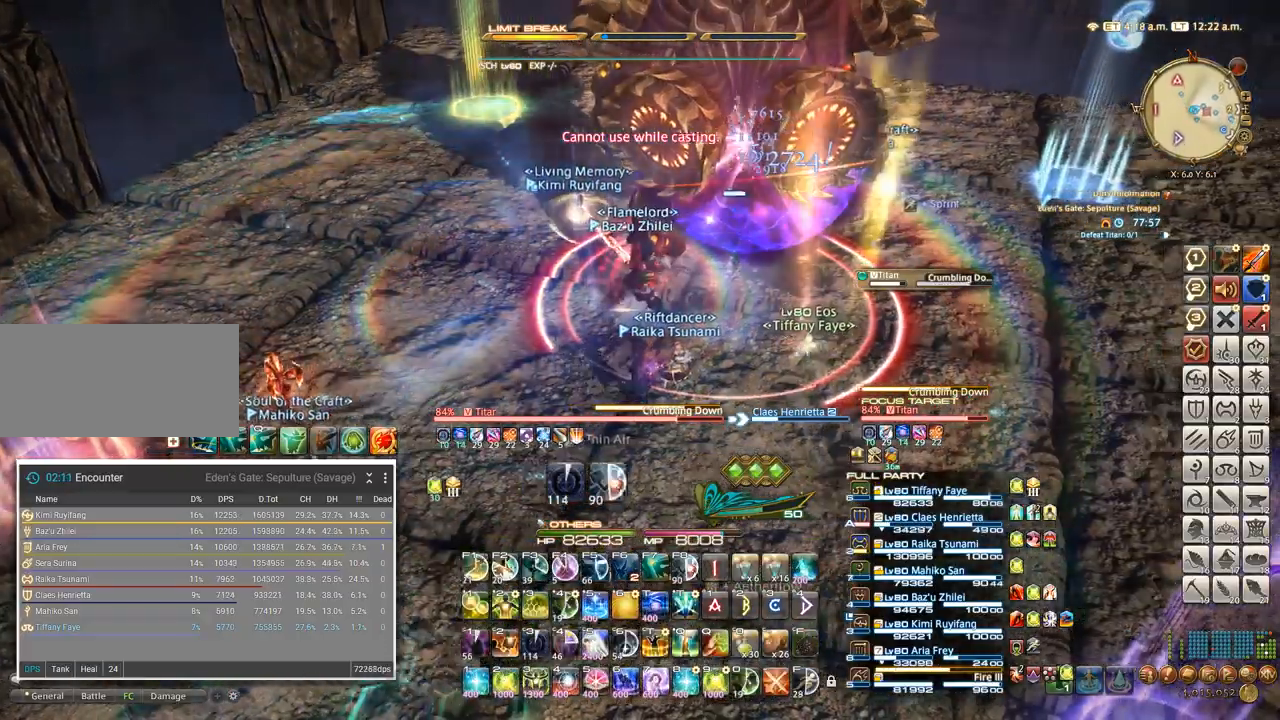
{"keys": ["d", "w"], "events": [[317, "w", "down"], [350, "w", "up"], [434, "w", "down"]]}
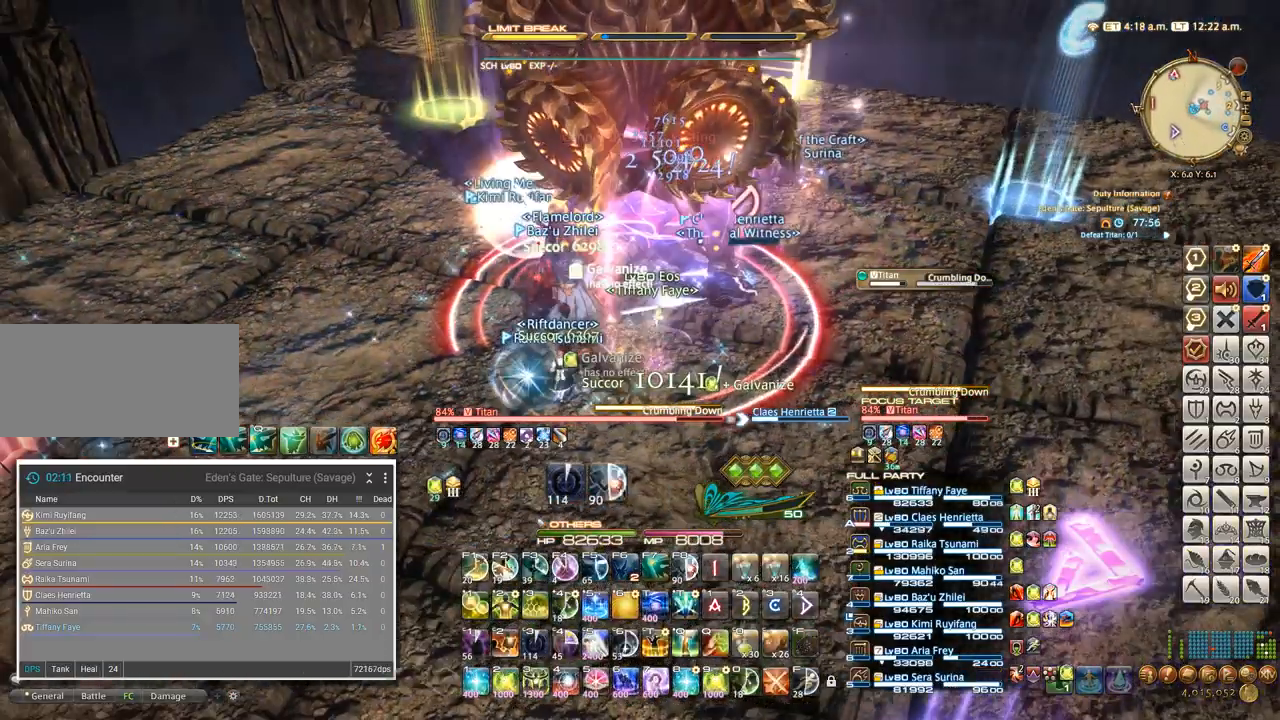
{"keys": [], "events": [[50, "w", "up"], [117, "d", "up"], [217, "tab", "down"], [267, "4", "down"], [284, "tab", "up"], [484, "4", "up"]]}
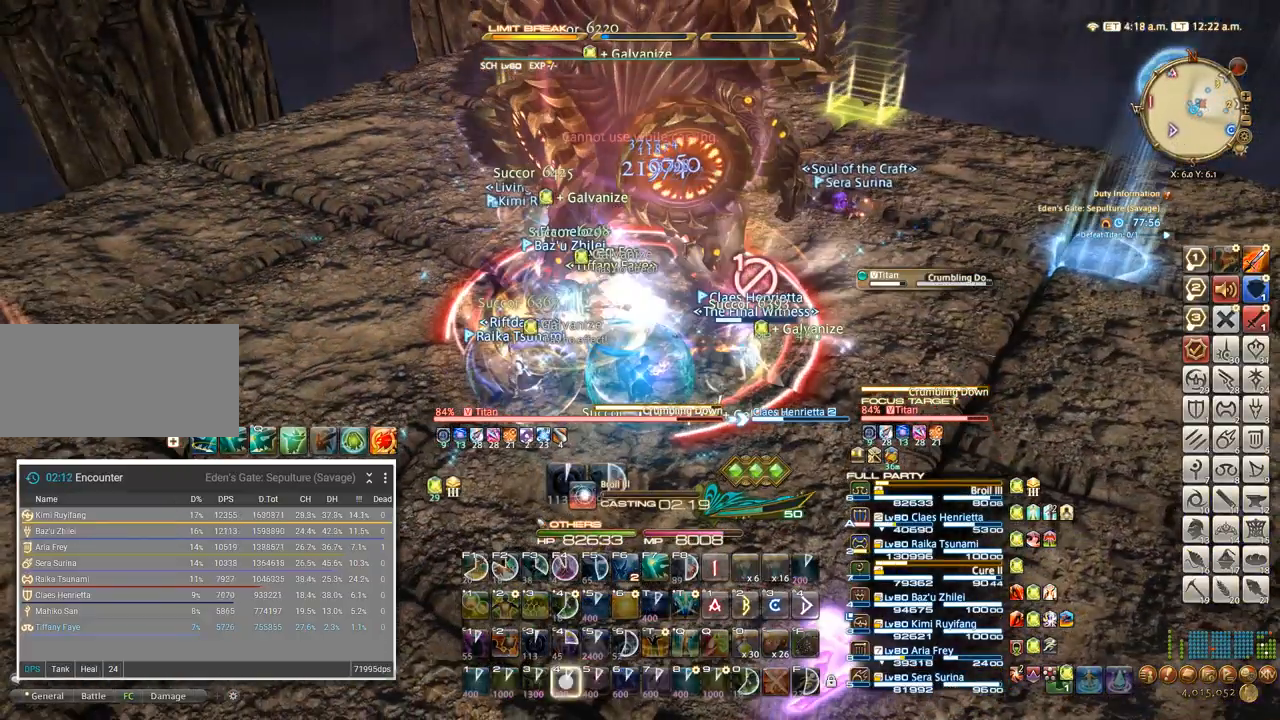
{"keys": [], "events": [[34, "4", "down"], [117, "4", "up"], [167, "4", "down"], [250, "4", "up"], [300, "4", "down"], [367, "4", "up"], [434, "4", "down"], [500, "4", "up"]]}
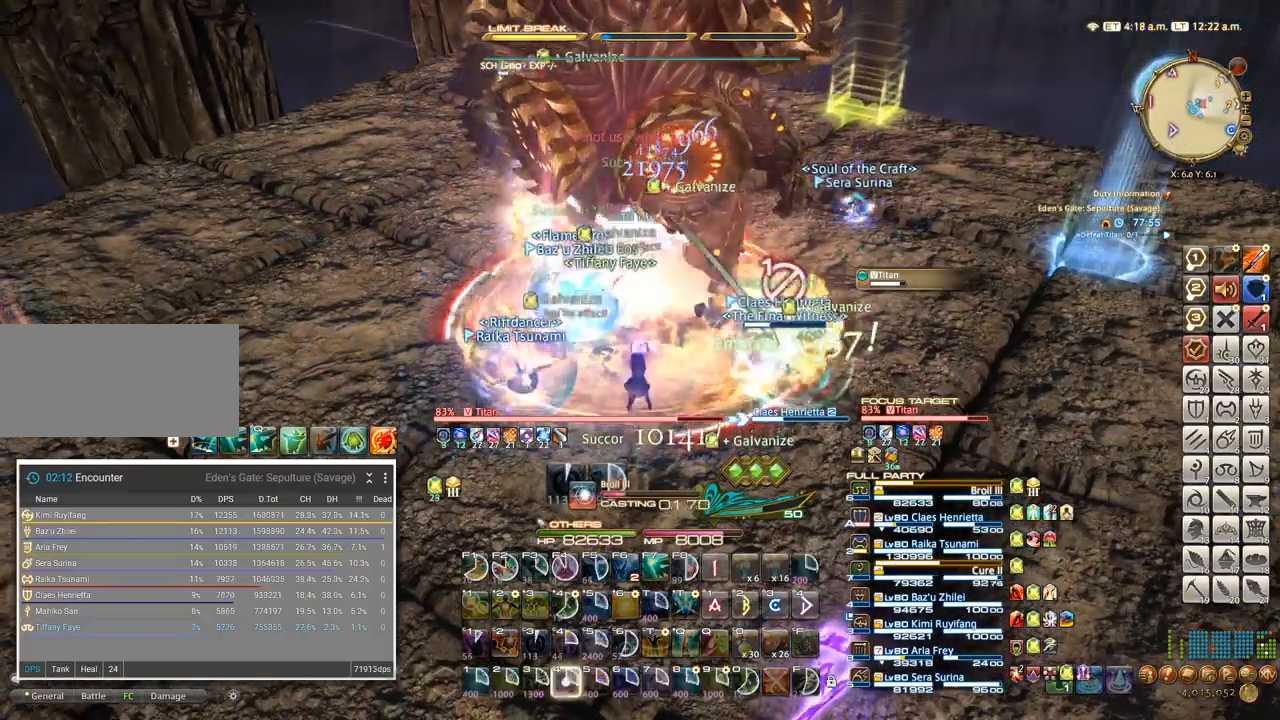
{"keys": [], "events": [[67, "4", "down"], [134, "4", "up"], [184, "4", "down"], [267, "4", "up"]]}
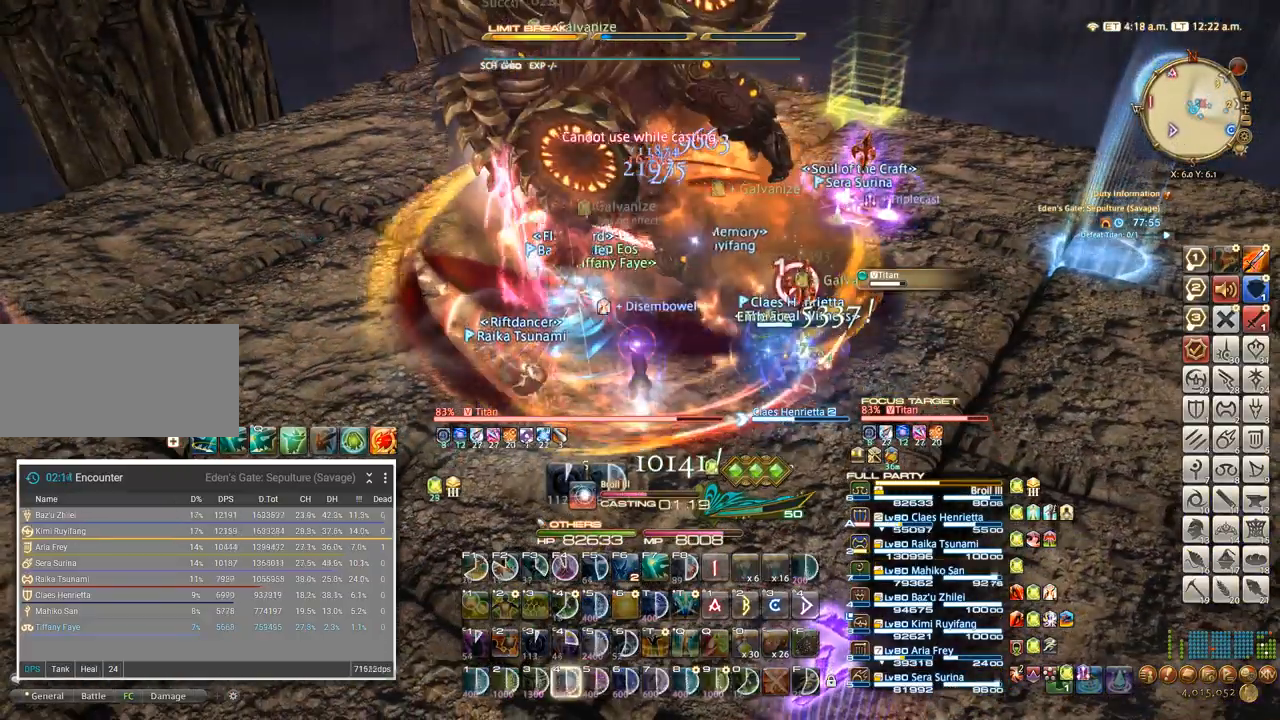
{"keys": [], "events": []}
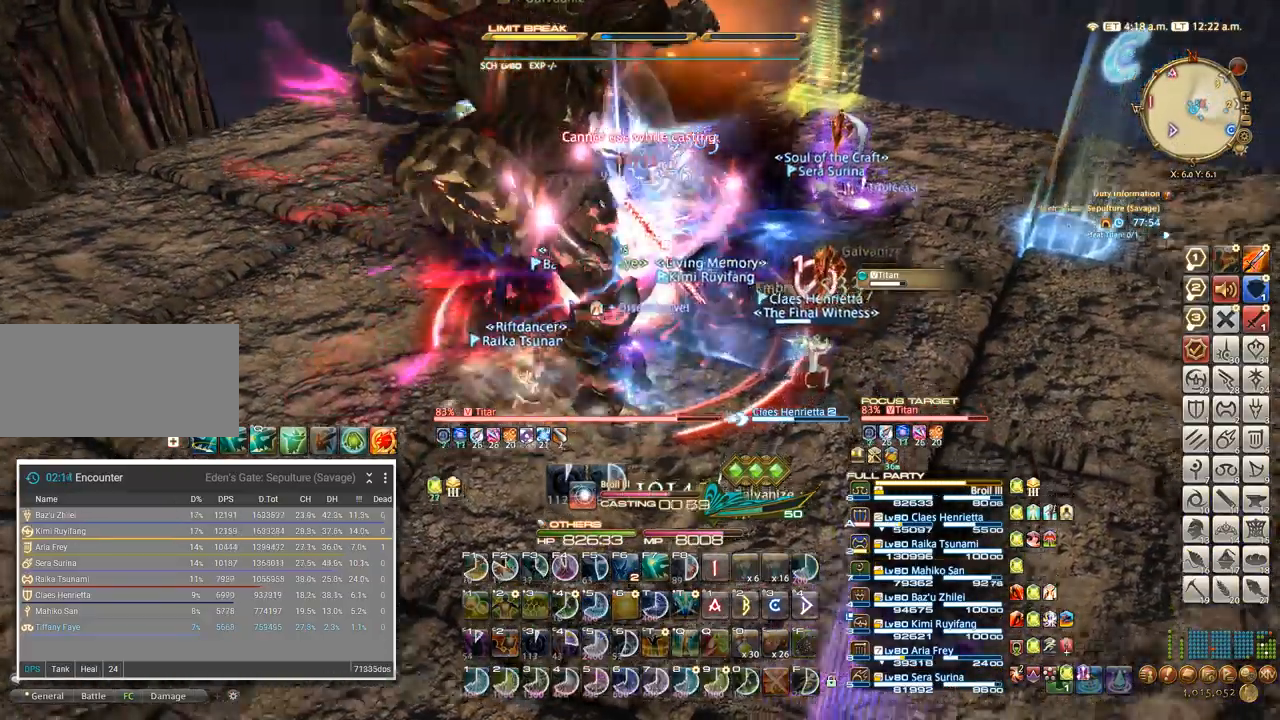
{"keys": ["d"], "events": [[350, "d", "down"]]}
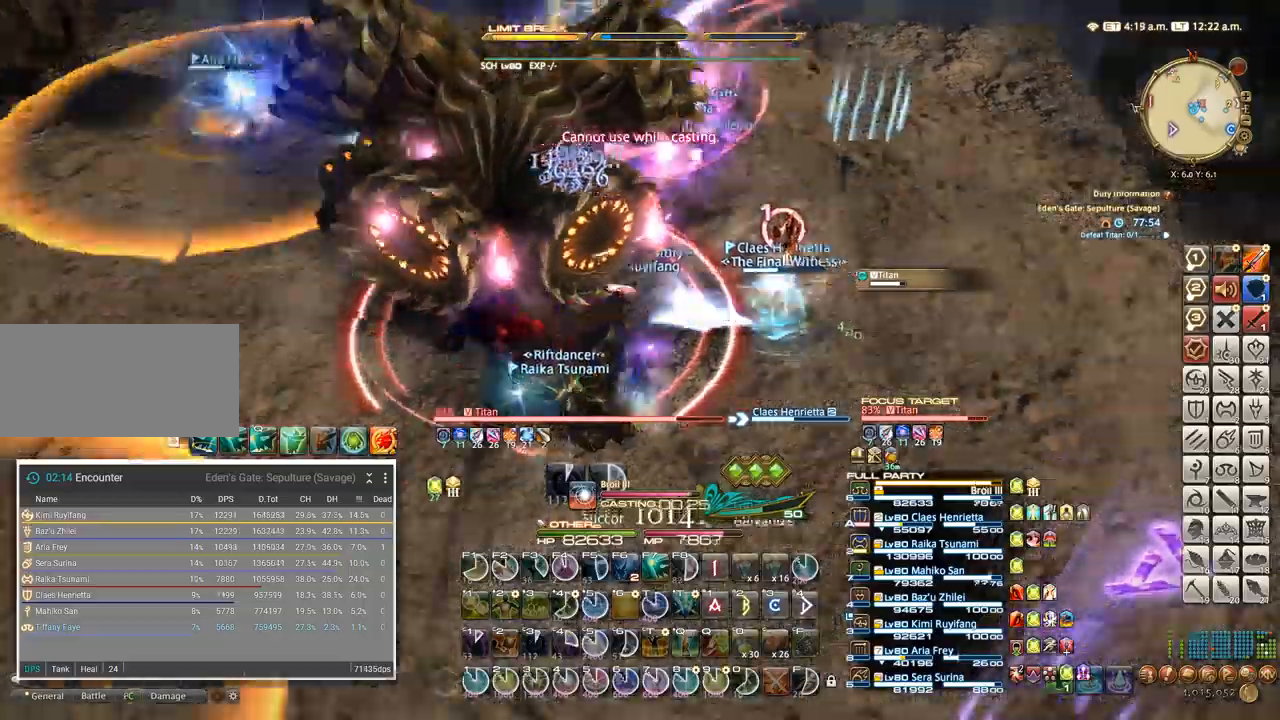
{"keys": ["d"]}
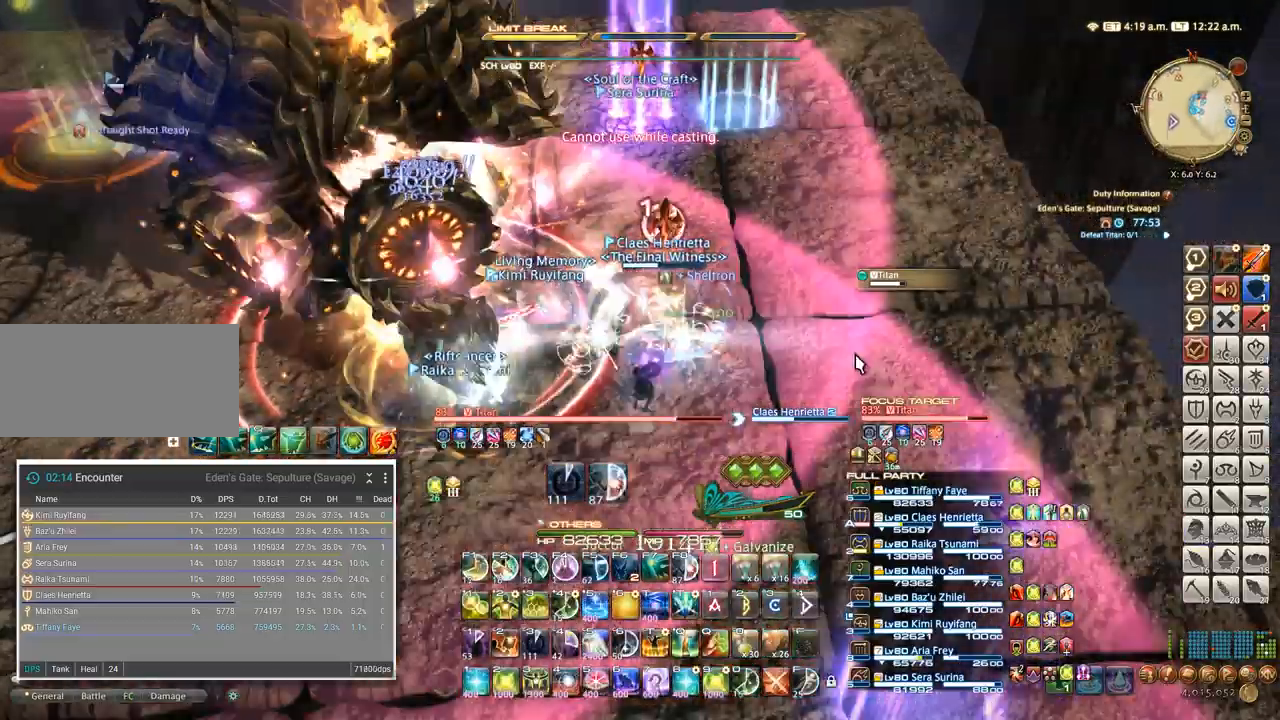
{"keys": ["d"]}